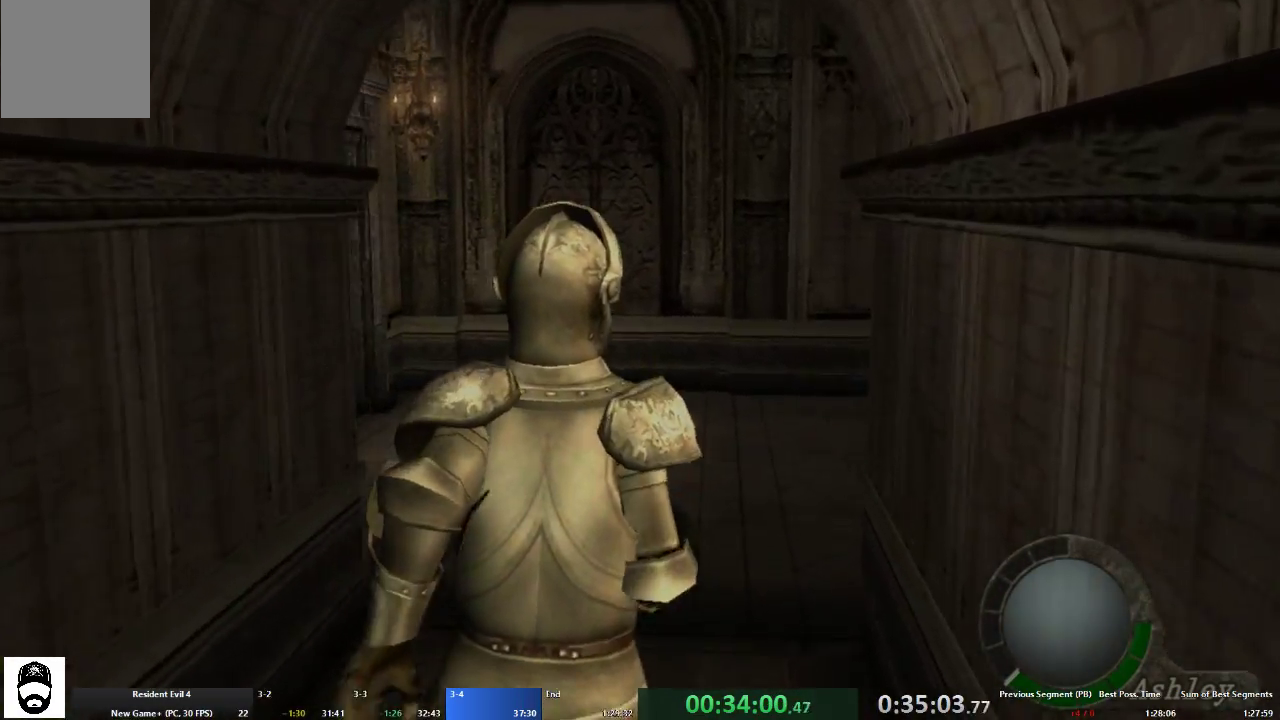
Gameplay with a controller (Xbox layout); each line is a JSON object with the inputs held at the frame after it. "events" lists button and stick changes between this image and that frame as [ms after this image, input, new state], when the widget could be followed in between. Not read: L3 R3.
{"buttons": ["A"], "left_stick": "up", "right_stick": "center", "events": []}
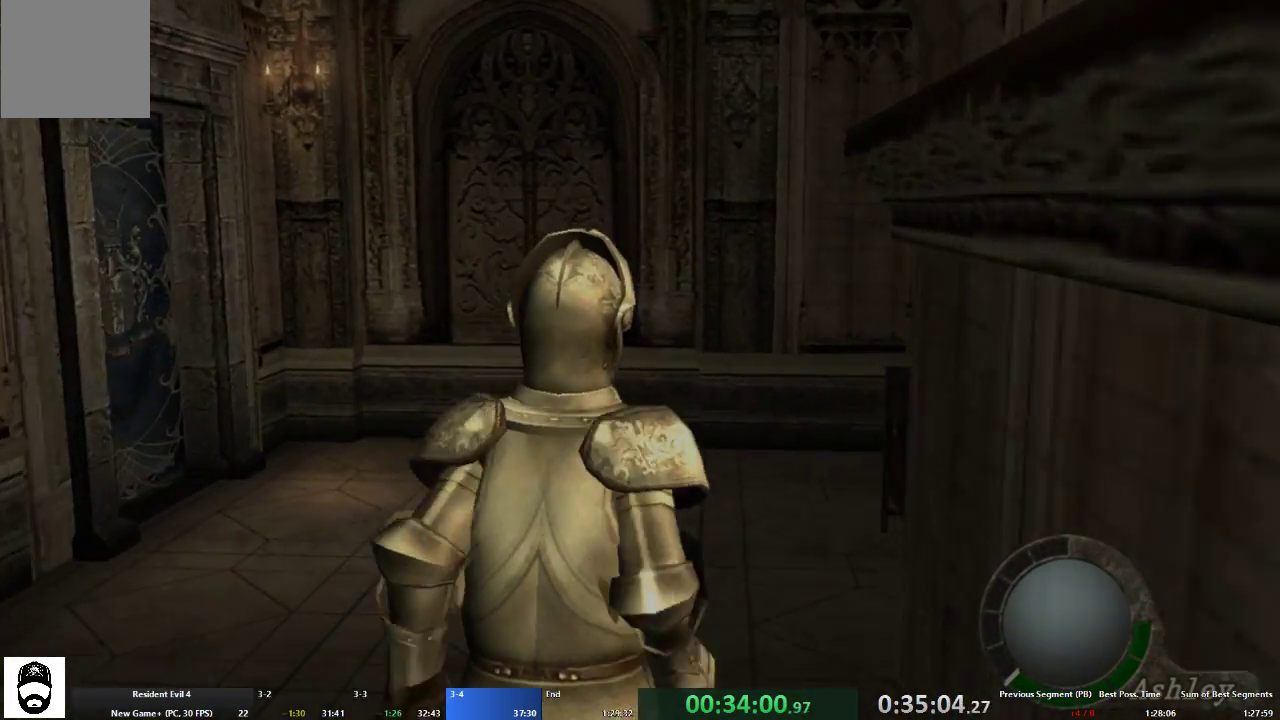
{"buttons": ["A"], "left_stick": "up-right", "right_stick": "center", "events": [[333, "left_stick", "up-right"]]}
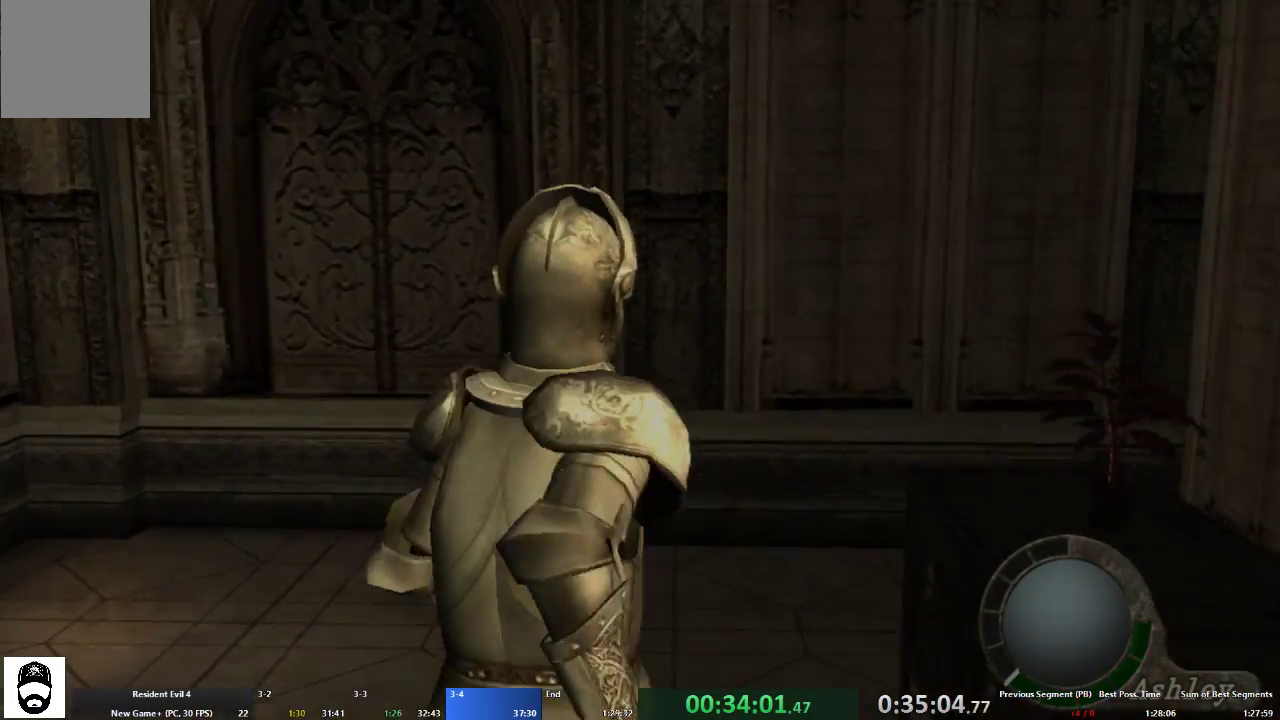
{"buttons": ["A"], "left_stick": "up-right", "right_stick": "center", "events": []}
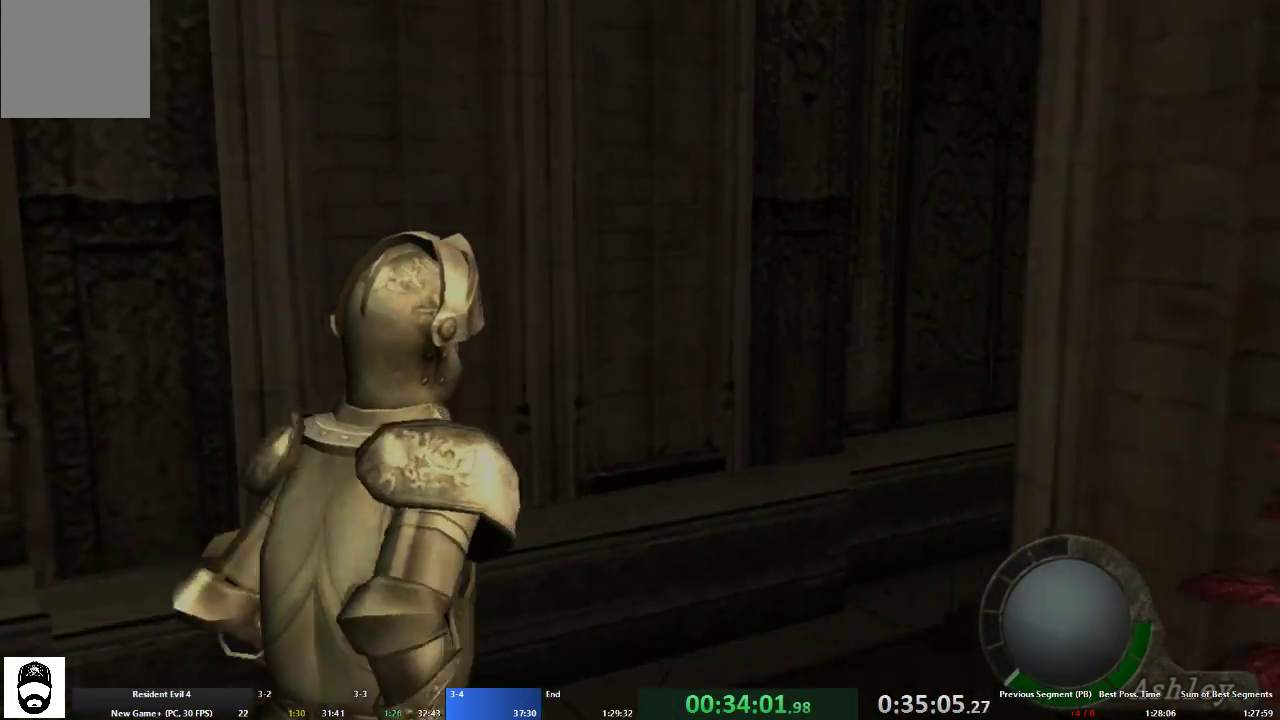
{"buttons": ["A"], "left_stick": "up", "right_stick": "center", "events": [[433, "left_stick", "up"]]}
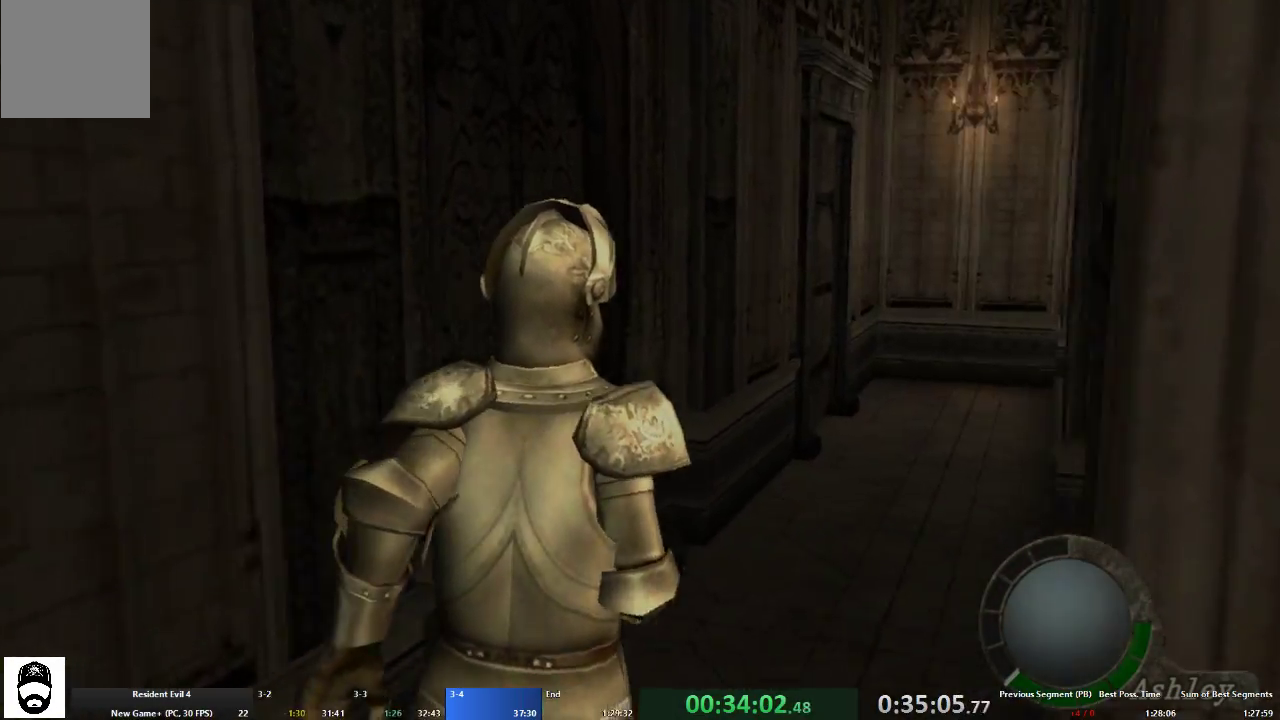
{"buttons": ["A", "X"], "left_stick": "up", "right_stick": "center", "events": [[267, "X", "down"], [367, "X", "up"], [433, "X", "down"]]}
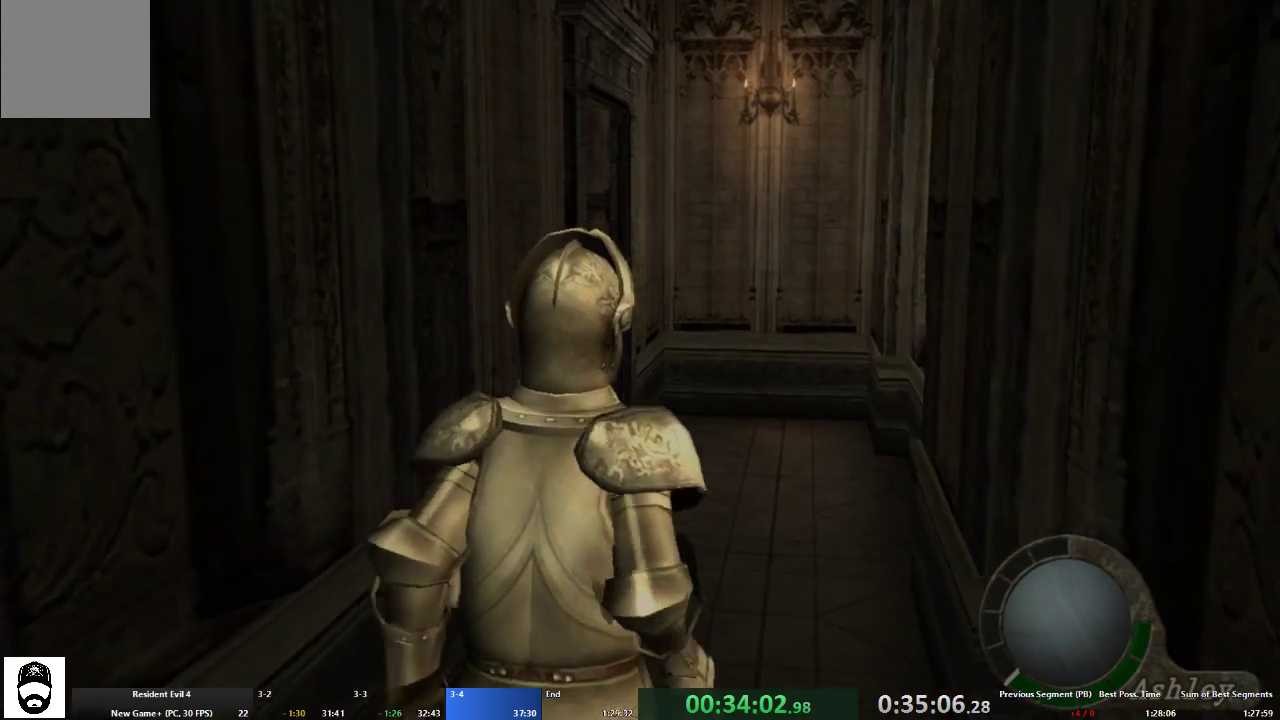
{"buttons": ["A", "X"], "left_stick": "up-left", "right_stick": "center", "events": [[33, "X", "up"], [133, "X", "down"], [167, "left_stick", "up-left"], [233, "X", "up"], [300, "X", "down"], [400, "X", "up"], [467, "X", "down"]]}
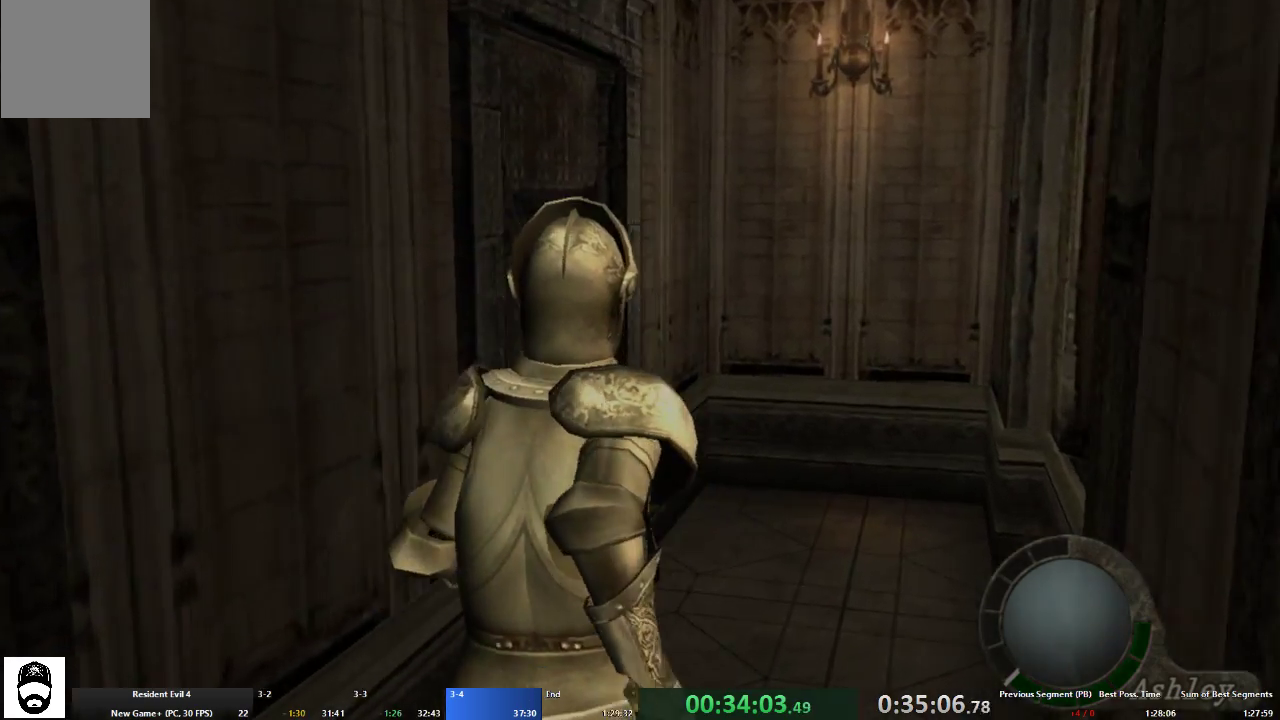
{"buttons": ["X"], "left_stick": "up-left", "right_stick": "center", "events": [[67, "X", "up"], [133, "X", "down"], [233, "X", "up"], [300, "X", "down"], [367, "A", "up"], [400, "X", "up"], [467, "X", "down"]]}
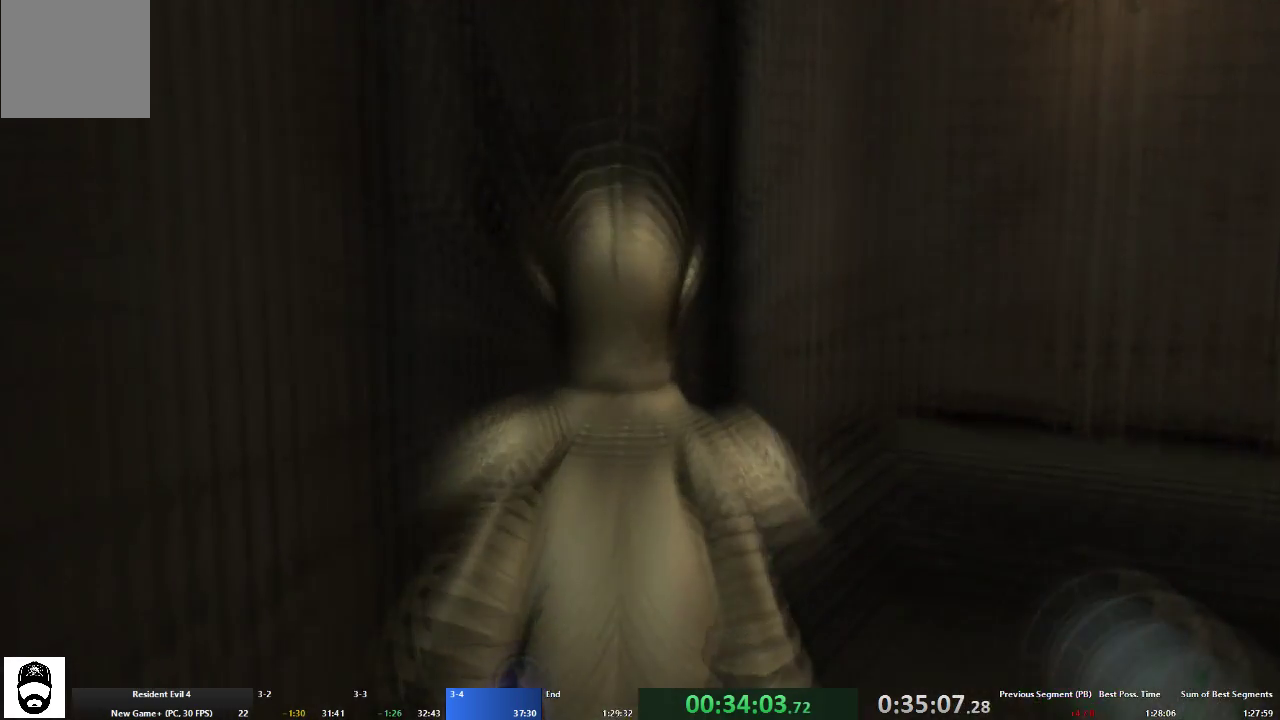
{"buttons": ["A"], "left_stick": "up-left", "right_stick": "center", "events": [[67, "X", "up"], [133, "X", "down"], [167, "A", "down"], [233, "X", "up"]]}
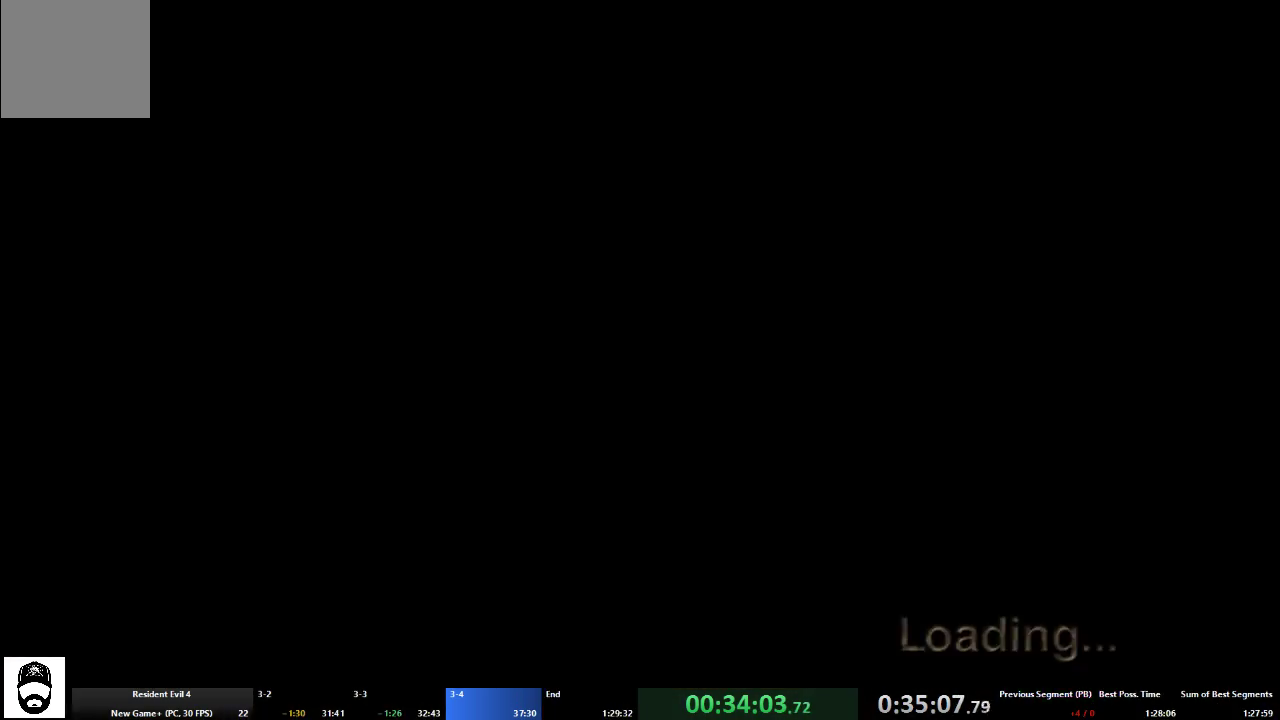
{"buttons": ["A", "X"], "left_stick": "up-left", "right_stick": "center", "events": [[133, "X", "down"], [233, "X", "up"], [300, "X", "down"], [400, "X", "up"], [467, "X", "down"]]}
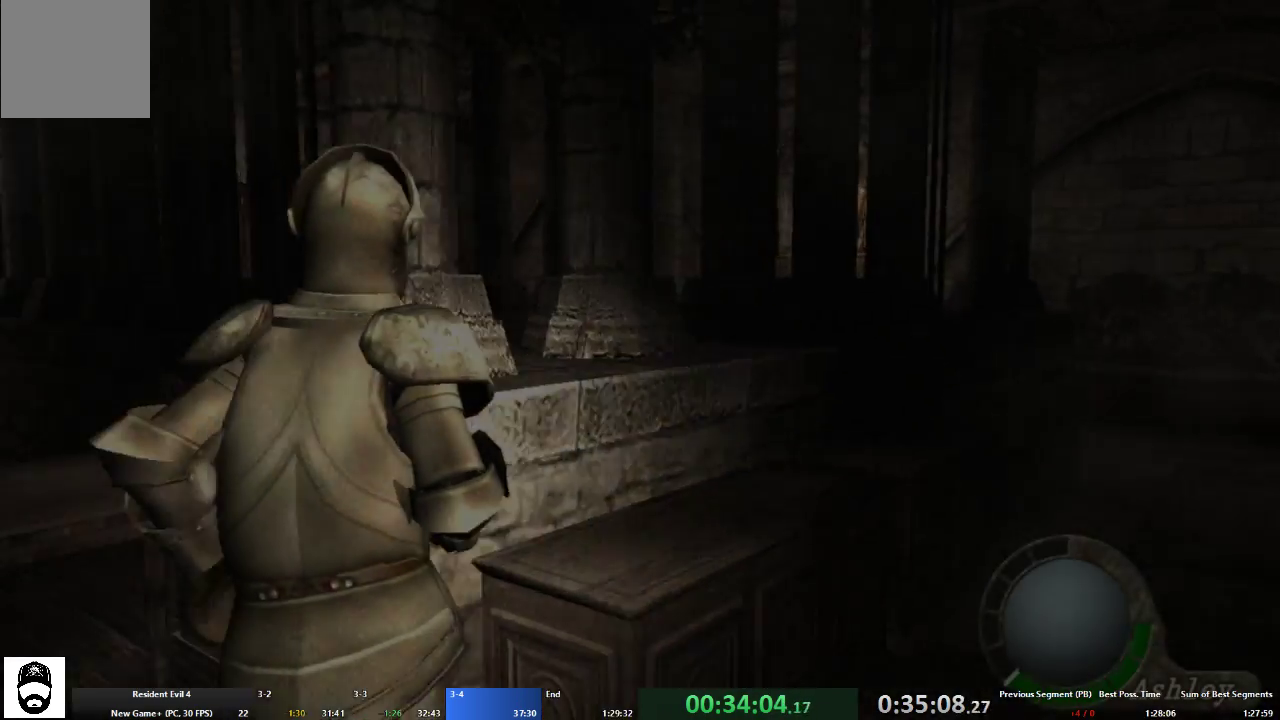
{"buttons": [], "left_stick": "center", "right_stick": "center", "events": [[67, "X", "up"], [133, "X", "down"], [233, "X", "up"], [300, "X", "down"], [367, "X", "up"], [433, "A", "up"], [467, "left_stick", "center"]]}
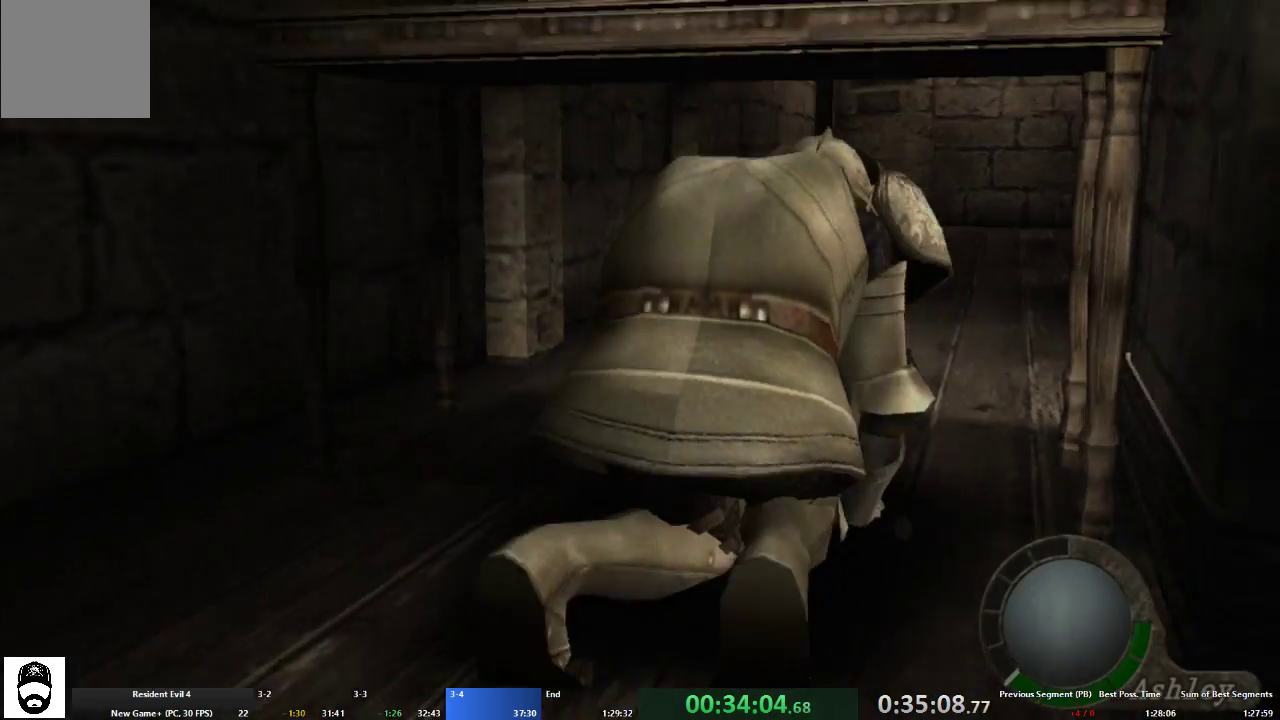
{"buttons": ["A"], "left_stick": "up", "right_stick": "center", "events": [[67, "left_stick", "up"], [100, "A", "down"]]}
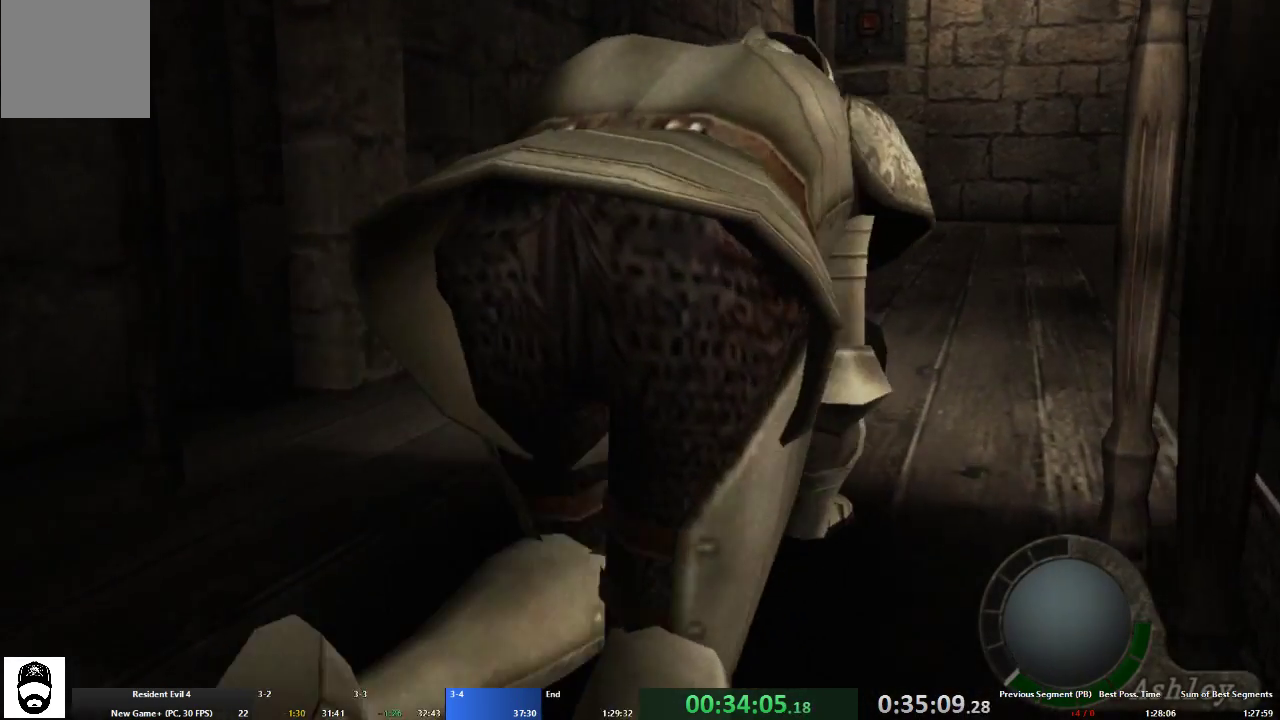
{"buttons": ["A"], "left_stick": "up", "right_stick": "center", "events": []}
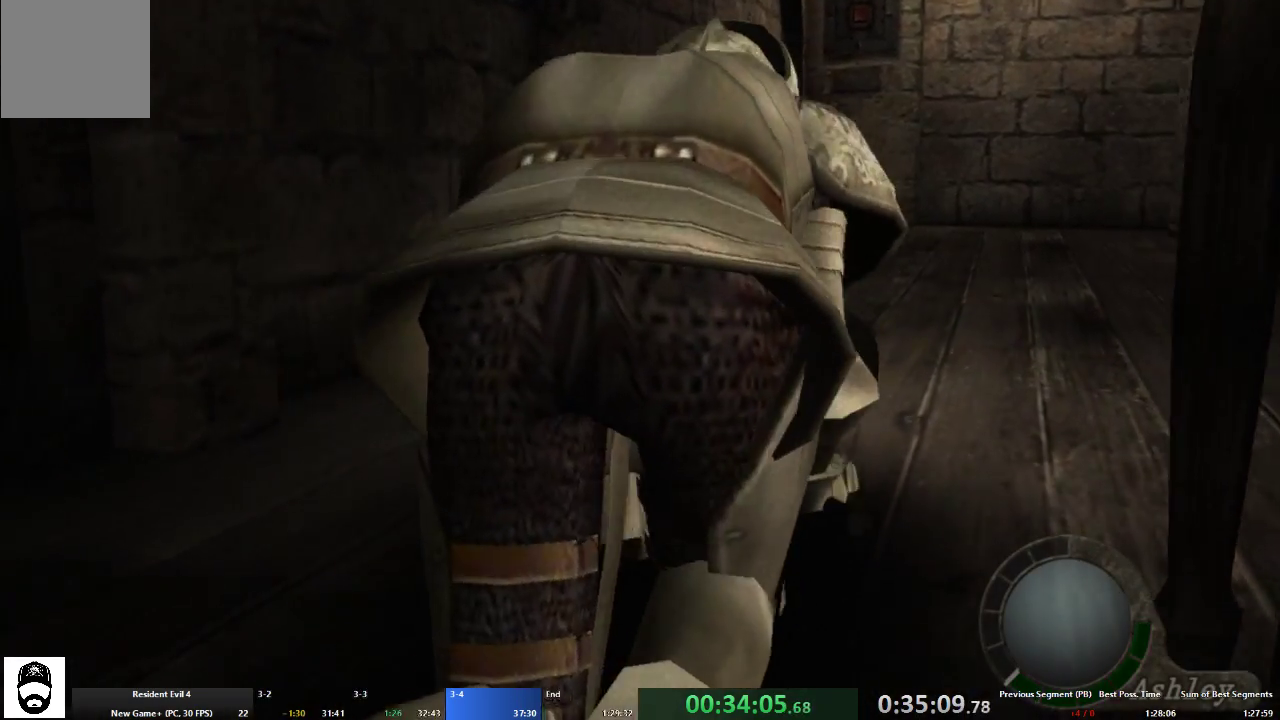
{"buttons": ["A"], "left_stick": "up", "right_stick": "center", "events": []}
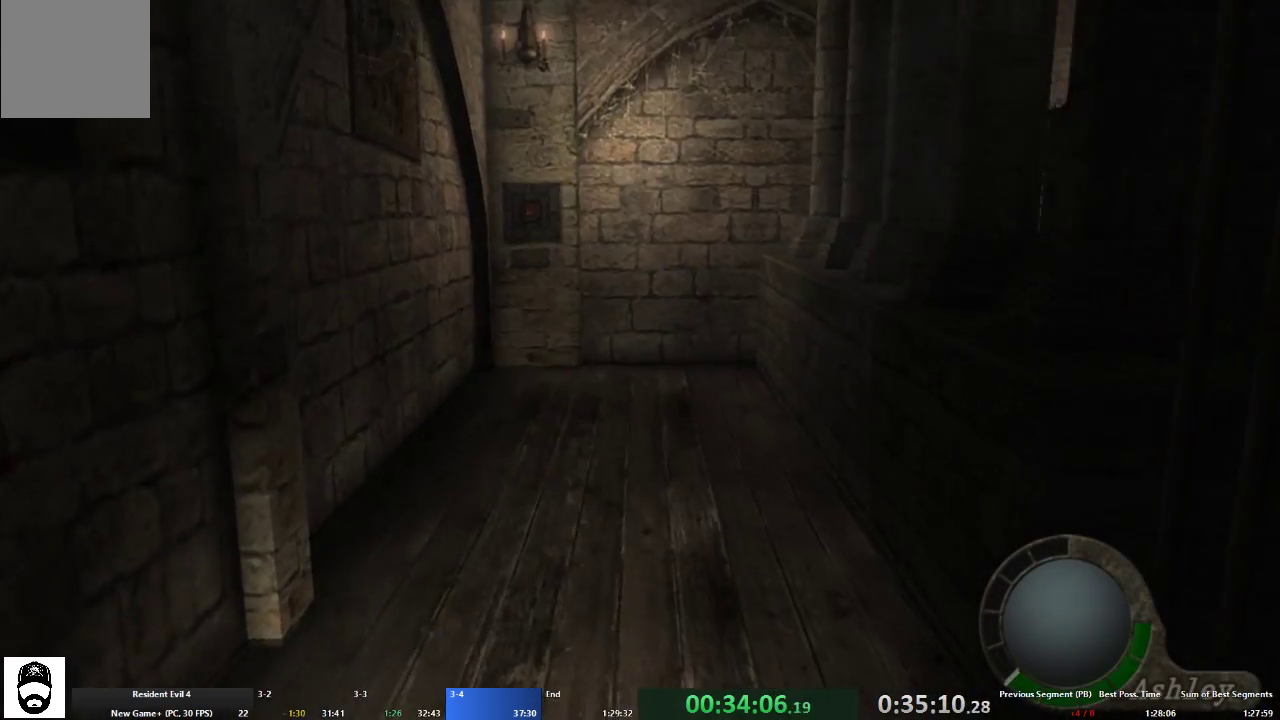
{"buttons": ["A"], "left_stick": "up", "right_stick": "center", "events": []}
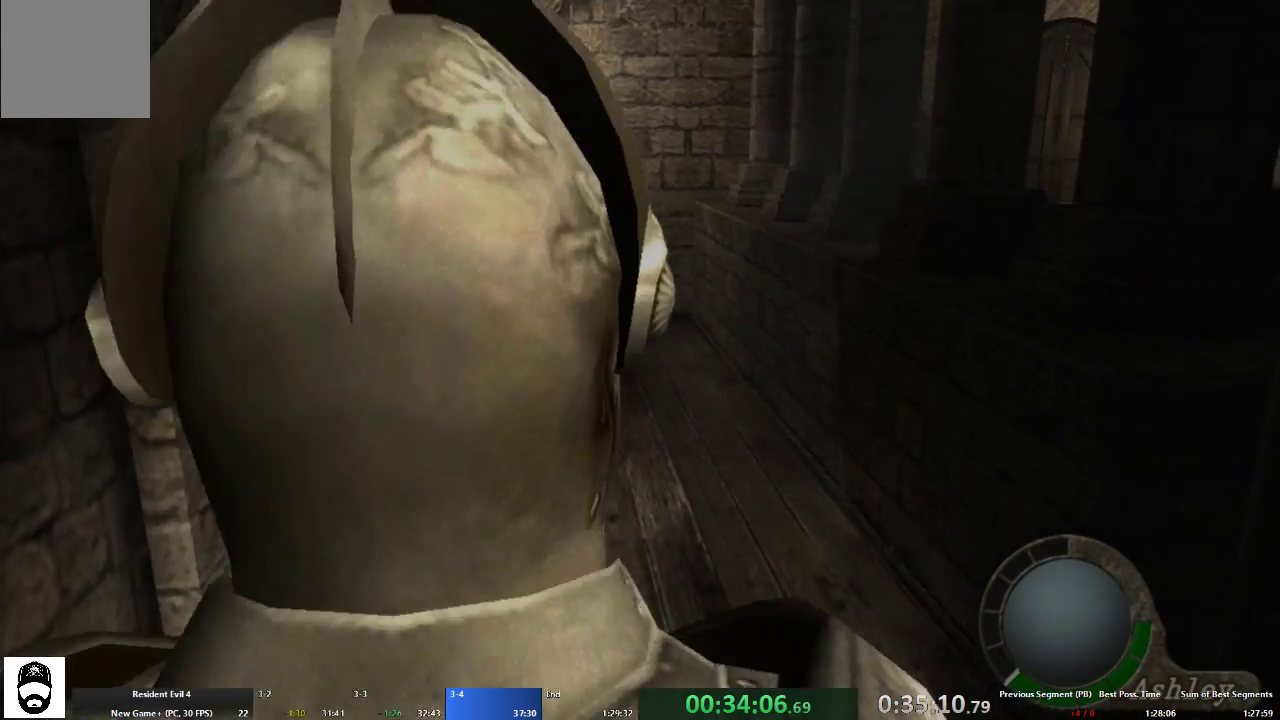
{"buttons": ["A", "X"], "left_stick": "up", "right_stick": "center", "events": [[300, "X", "down"], [433, "X", "up"], [467, "X", "down"]]}
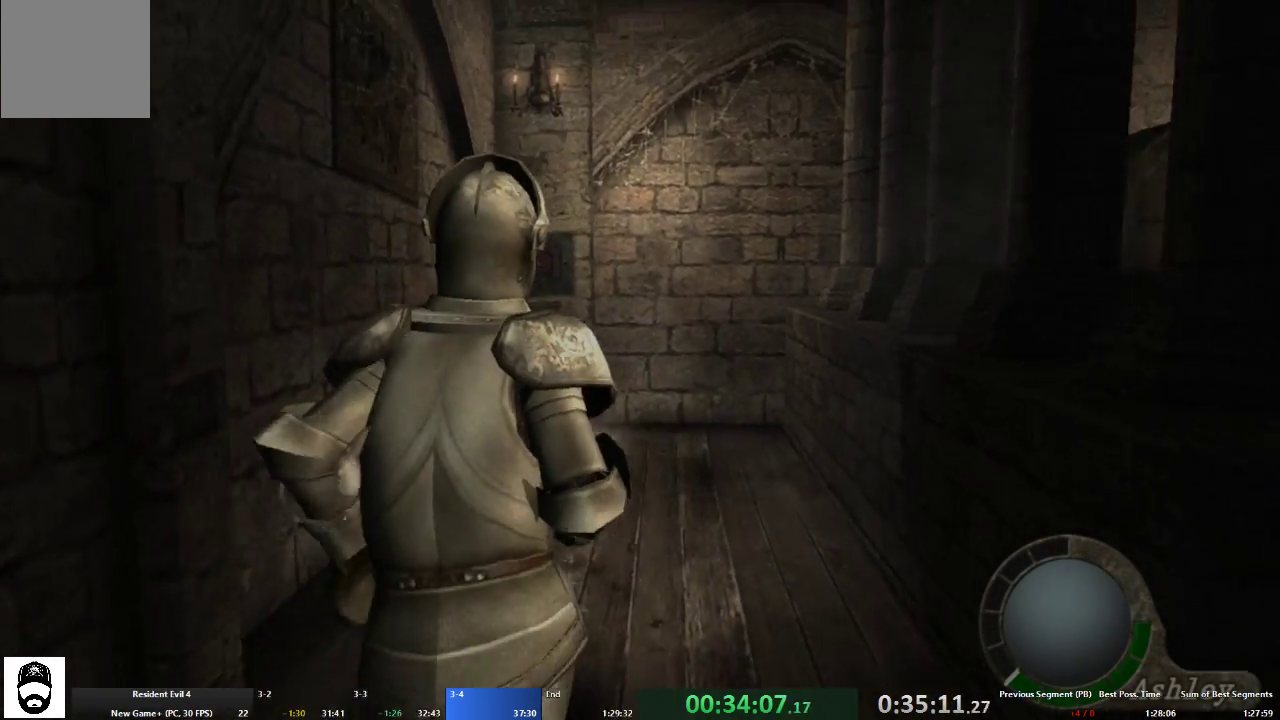
{"buttons": ["A", "X"], "left_stick": "up", "right_stick": "center", "events": [[67, "X", "up"], [167, "X", "down"], [233, "X", "up"], [300, "X", "down"], [400, "X", "up"], [500, "X", "down"]]}
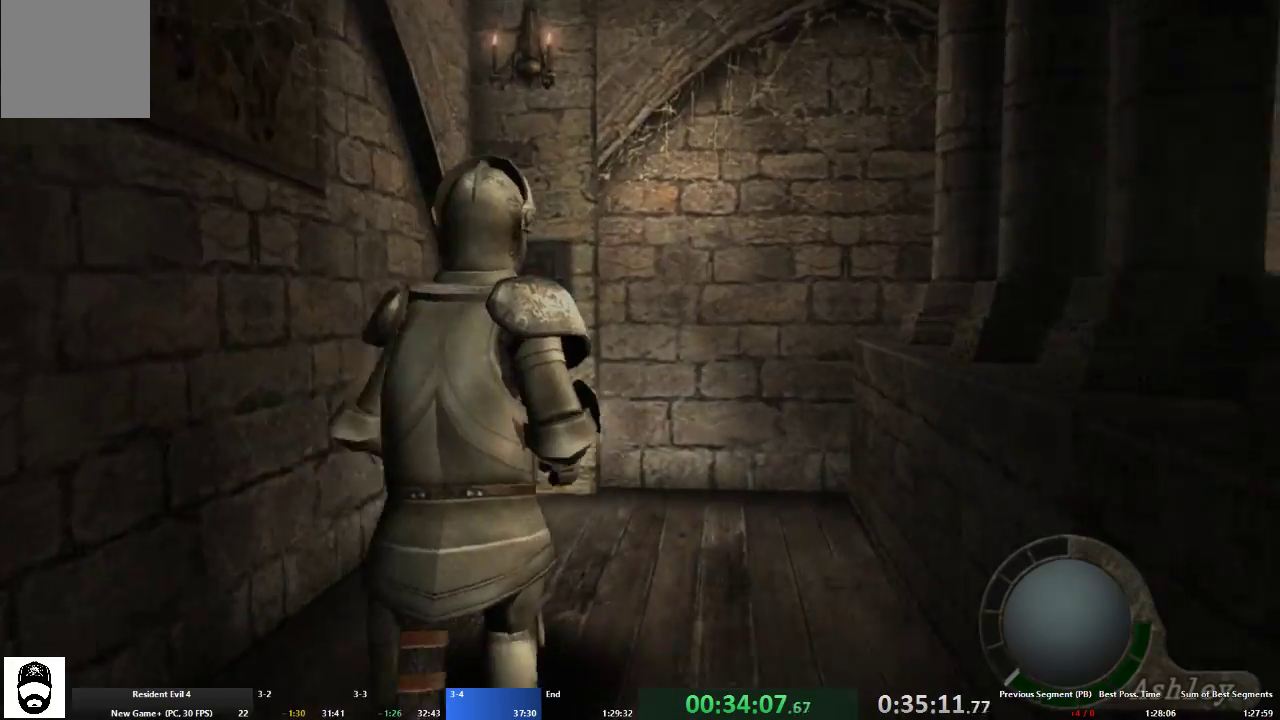
{"buttons": ["A", "X"], "left_stick": "up", "right_stick": "center", "events": [[67, "X", "up"], [133, "X", "down"], [233, "X", "up"], [300, "X", "down"], [367, "X", "up"], [433, "X", "down"]]}
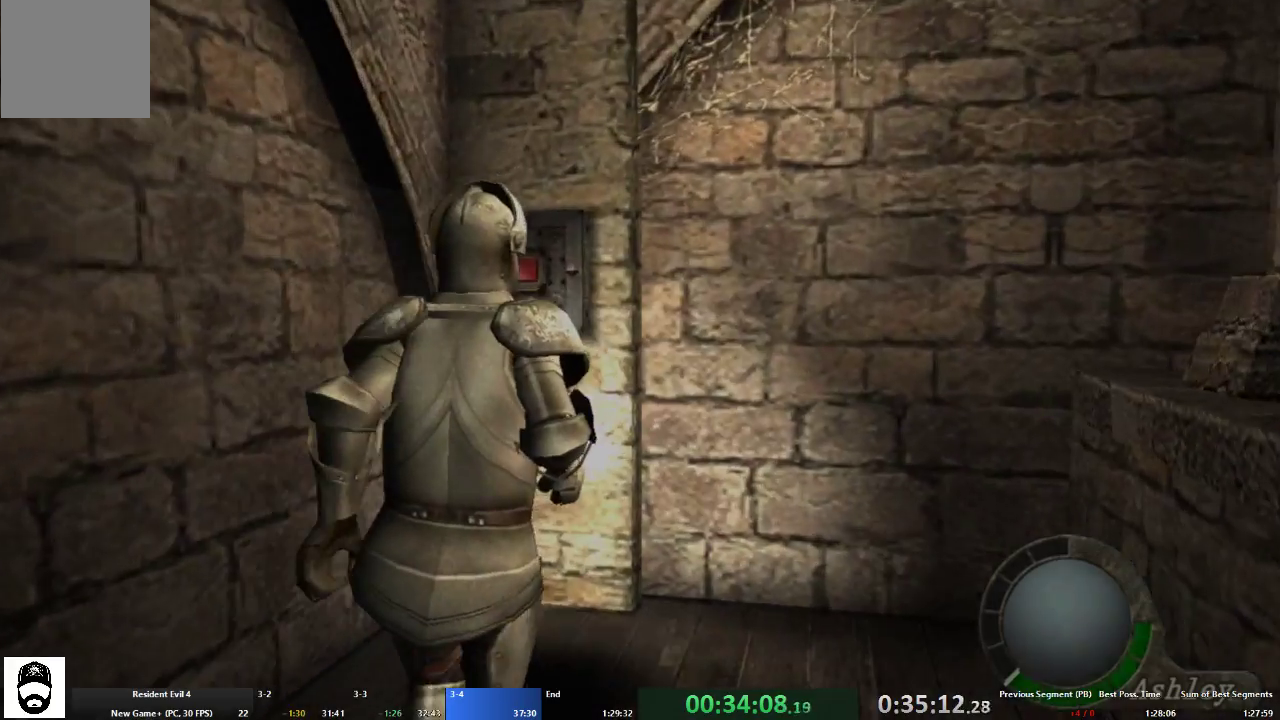
{"buttons": [], "left_stick": "down", "right_stick": "center", "events": [[33, "X", "up"], [67, "X", "down"], [67, "left_stick", "center"], [100, "A", "up"], [167, "X", "up"], [233, "X", "down"], [300, "X", "up"], [367, "X", "down"], [433, "X", "up"], [467, "left_stick", "down"]]}
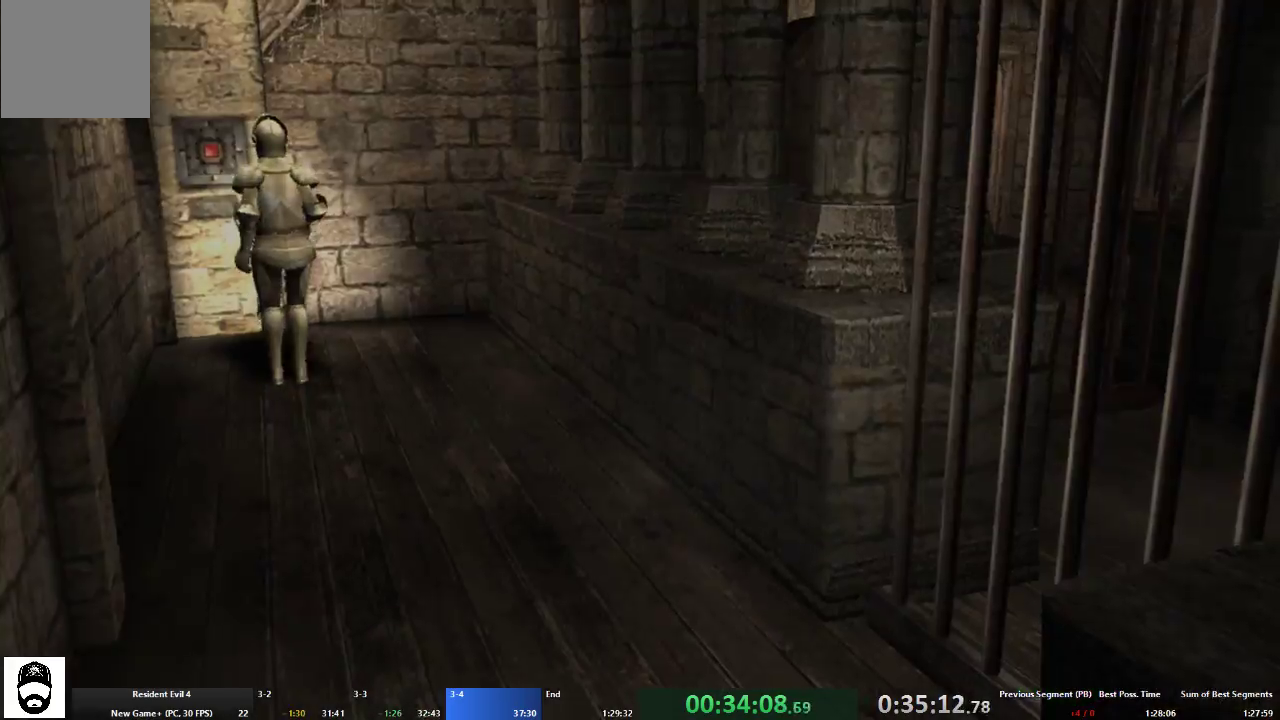
{"buttons": ["A"], "left_stick": "up-right", "right_stick": "center", "events": [[33, "SELECT", "down"], [67, "A", "down"], [133, "SELECT", "up"], [167, "A", "up"], [200, "SELECT", "down"], [233, "A", "down"], [267, "SELECT", "up"], [500, "left_stick", "up-right"]]}
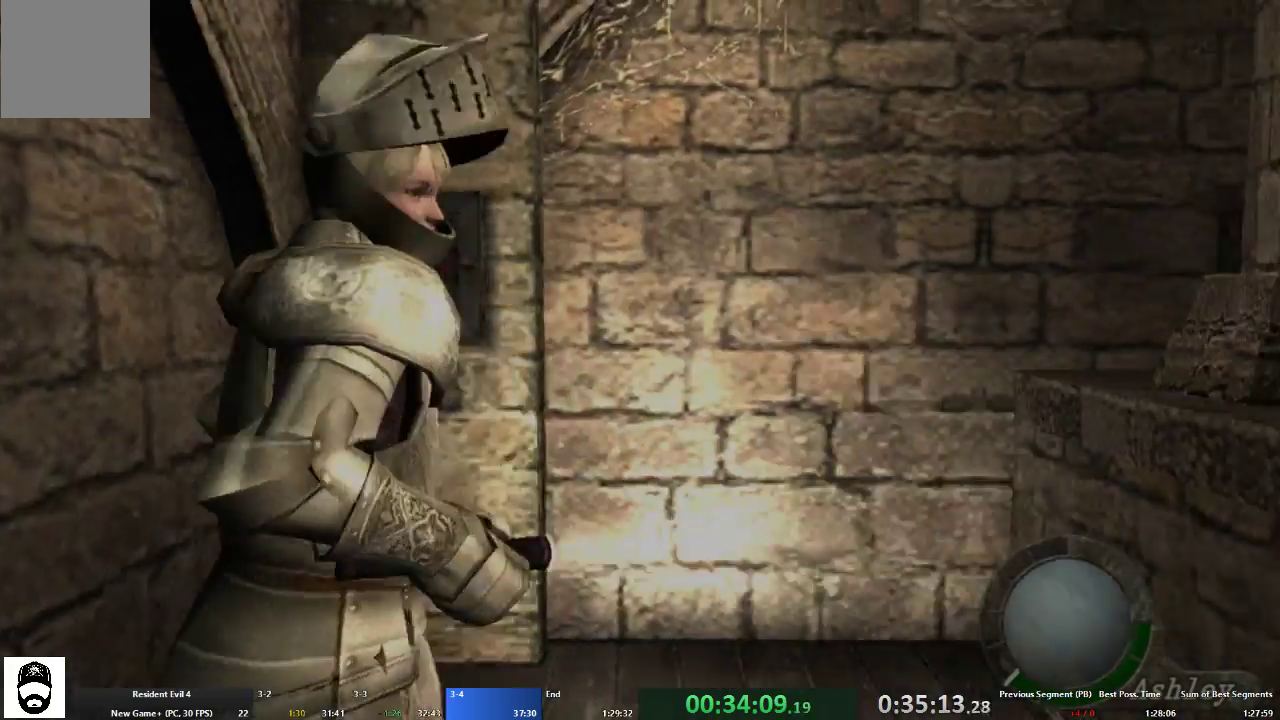
{"buttons": ["A"], "left_stick": "up-right", "right_stick": "center", "events": []}
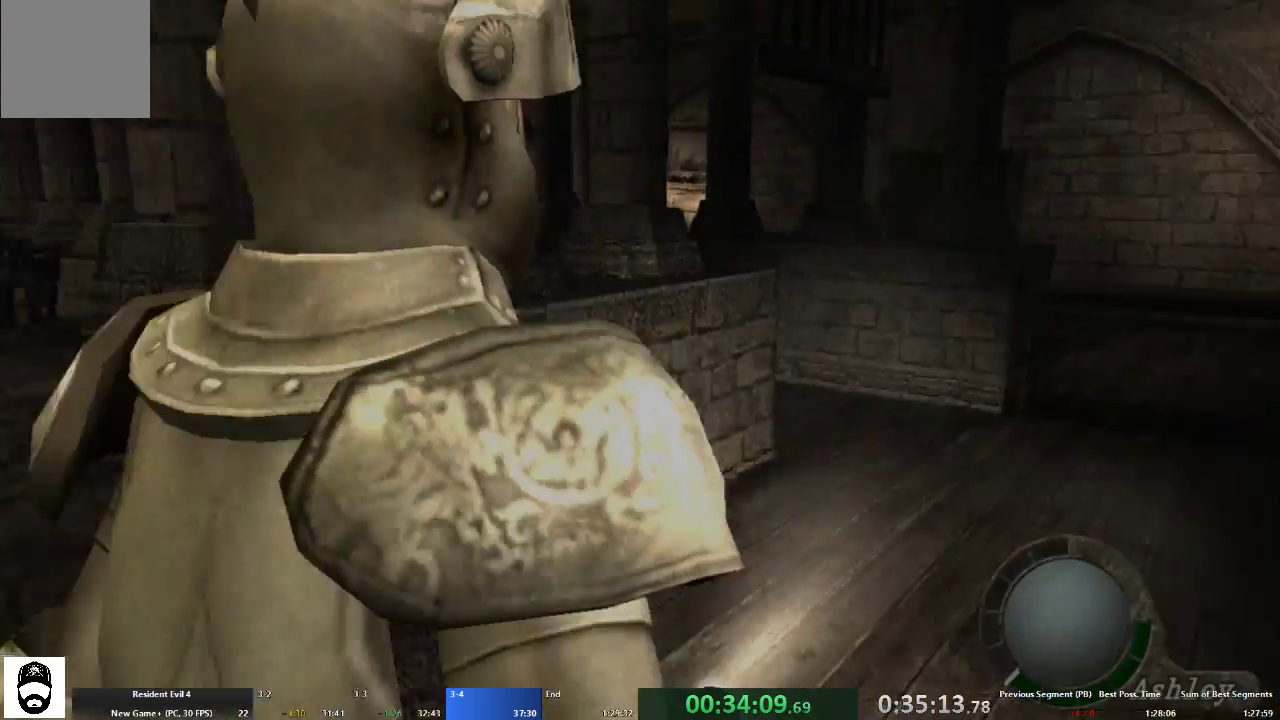
{"buttons": ["A"], "left_stick": "up-left", "right_stick": "center", "events": [[167, "left_stick", "up"], [367, "left_stick", "up-left"]]}
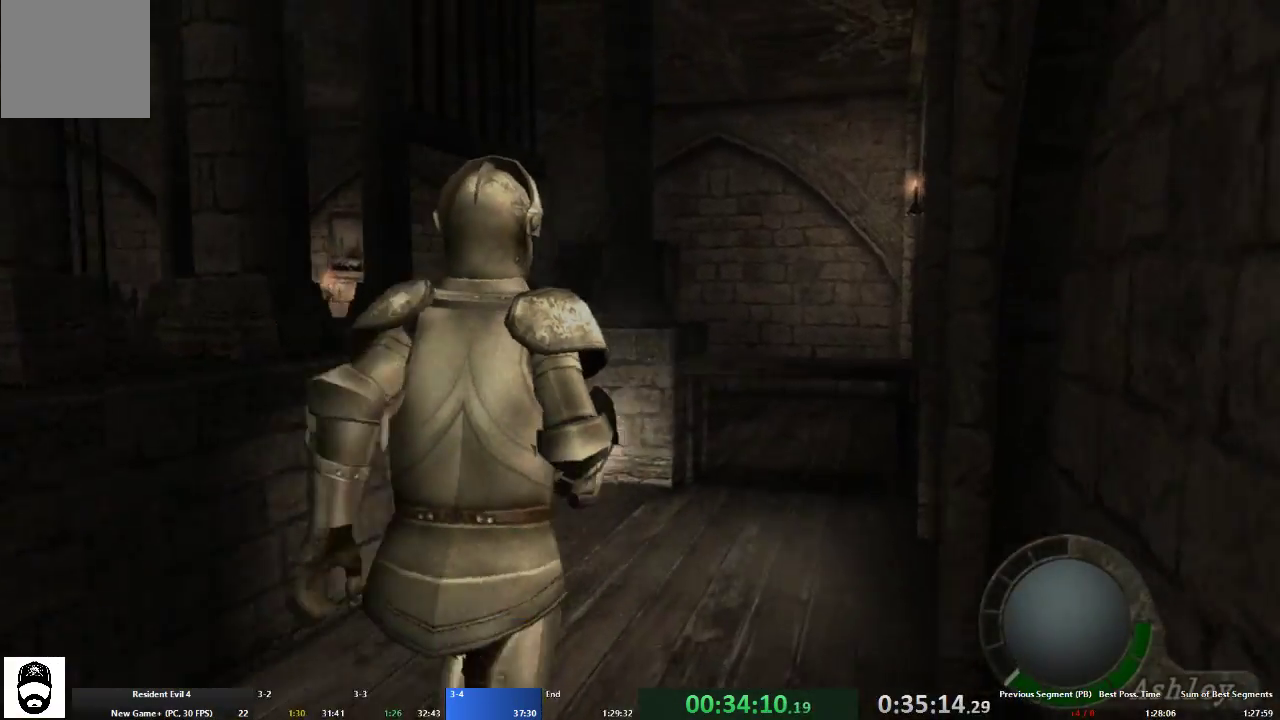
{"buttons": ["A"], "left_stick": "up-left", "right_stick": "center", "events": []}
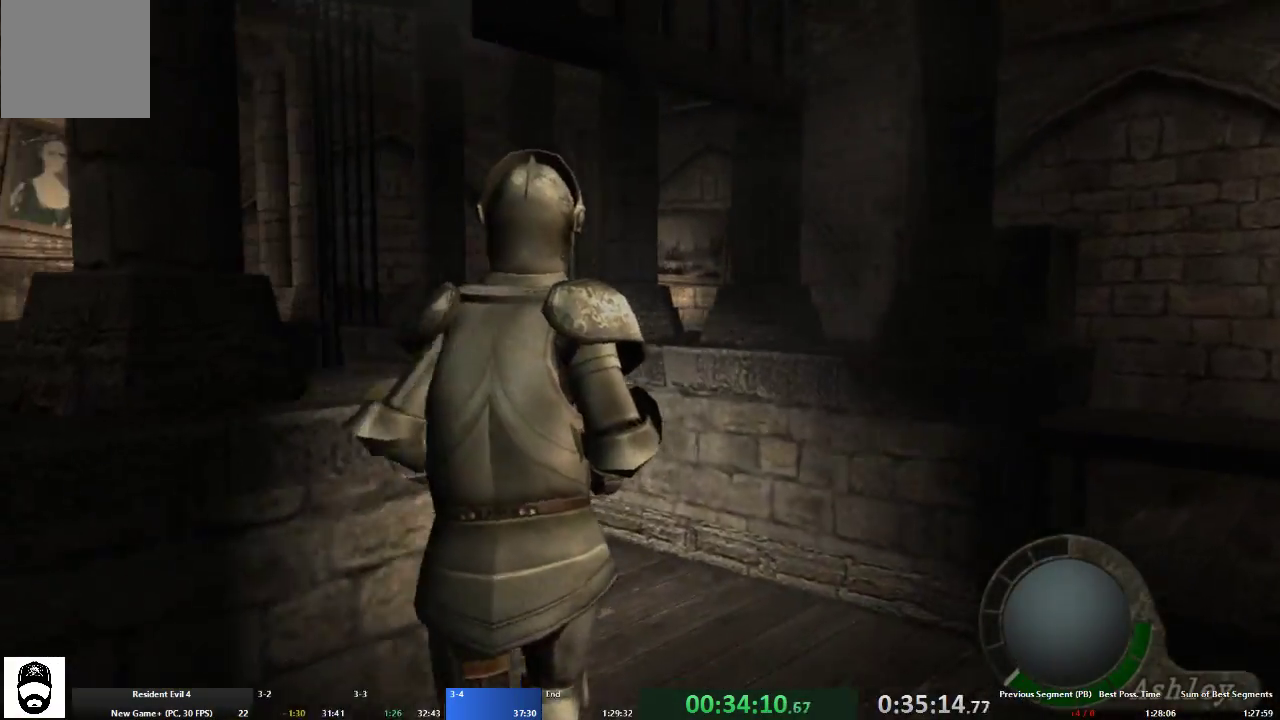
{"buttons": ["A"], "left_stick": "up-left", "right_stick": "center", "events": []}
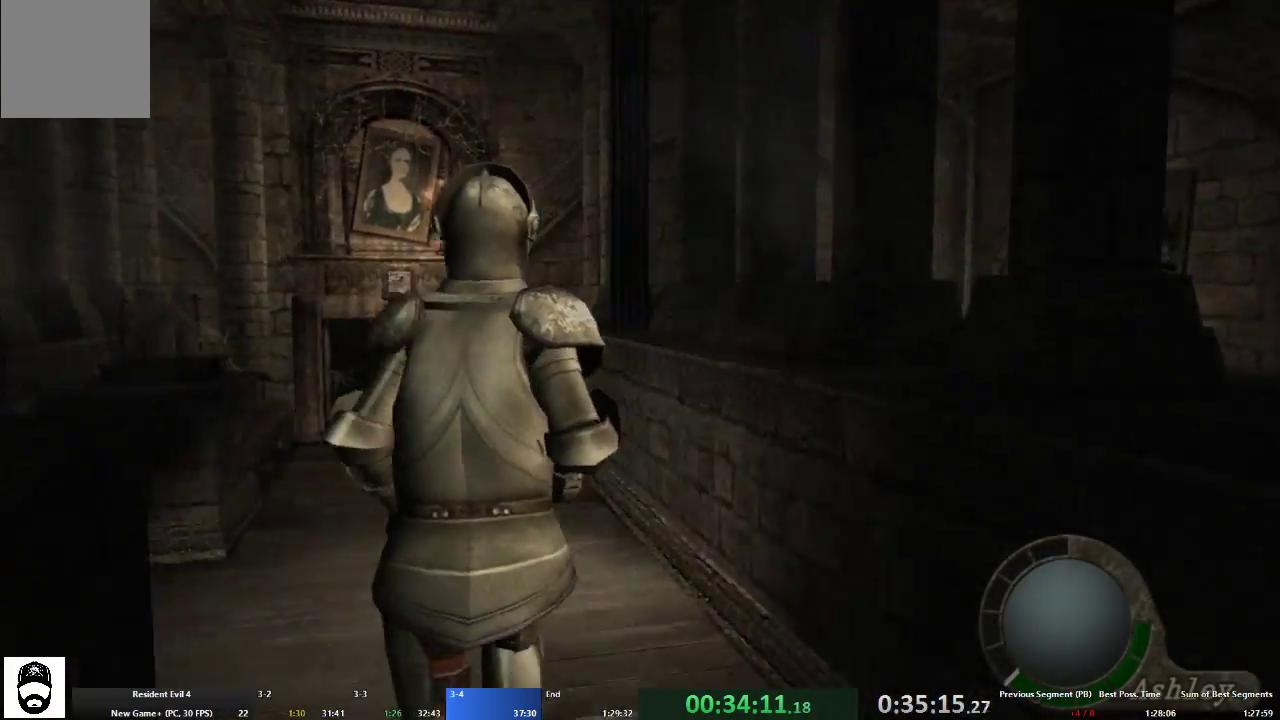
{"buttons": ["A", "X"], "left_stick": "up-left", "right_stick": "center", "events": [[467, "X", "down"]]}
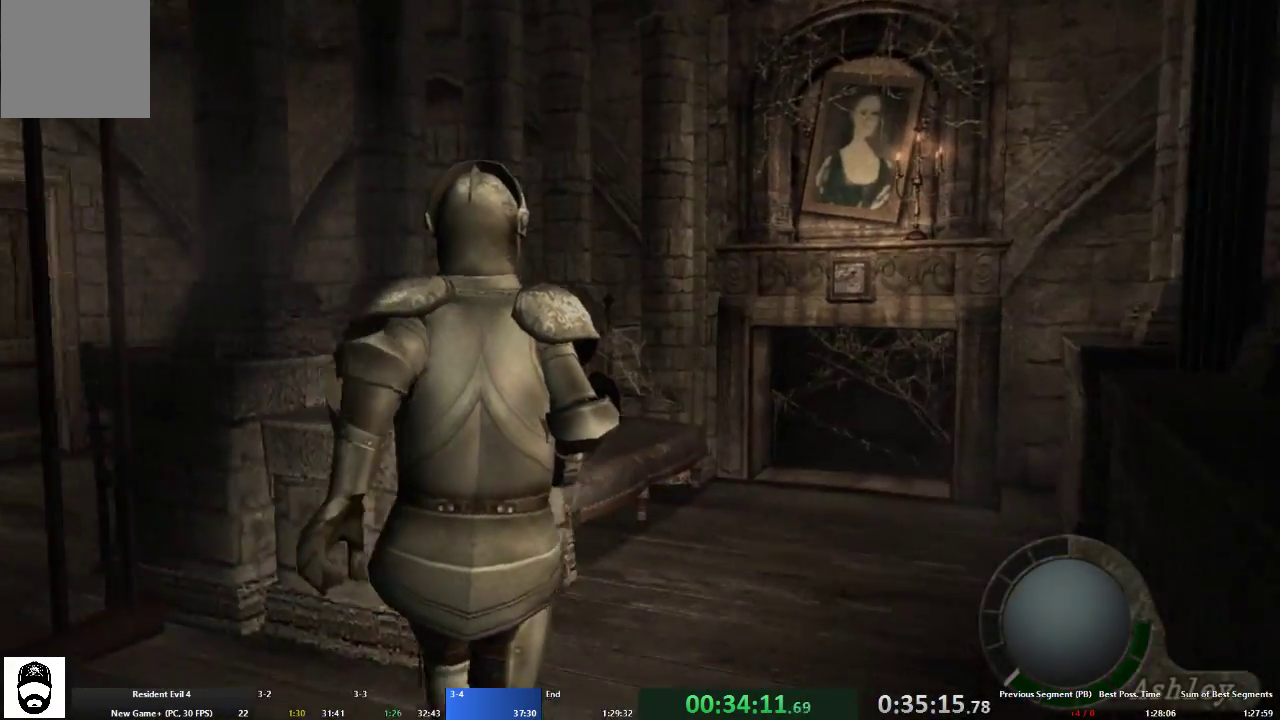
{"buttons": ["X"], "left_stick": "center", "right_stick": "center", "events": [[33, "X", "up"], [33, "left_stick", "up"], [100, "X", "down"], [133, "A", "up"], [133, "left_stick", "center"], [167, "X", "up"], [233, "X", "down"], [333, "X", "up"], [367, "X", "down"], [433, "X", "up"], [500, "X", "down"]]}
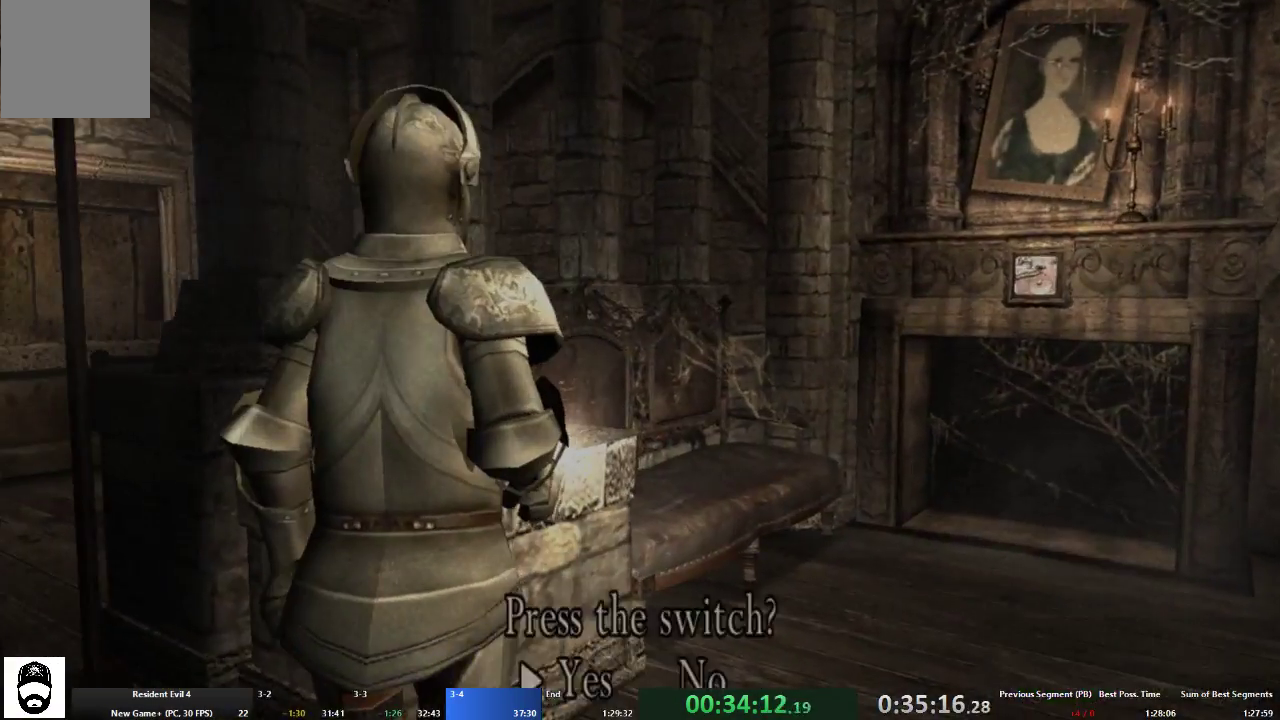
{"buttons": ["A"], "left_stick": "right", "right_stick": "center", "events": [[67, "X", "up"], [133, "X", "down"], [200, "X", "up"], [233, "A", "down"], [233, "left_stick", "right"]]}
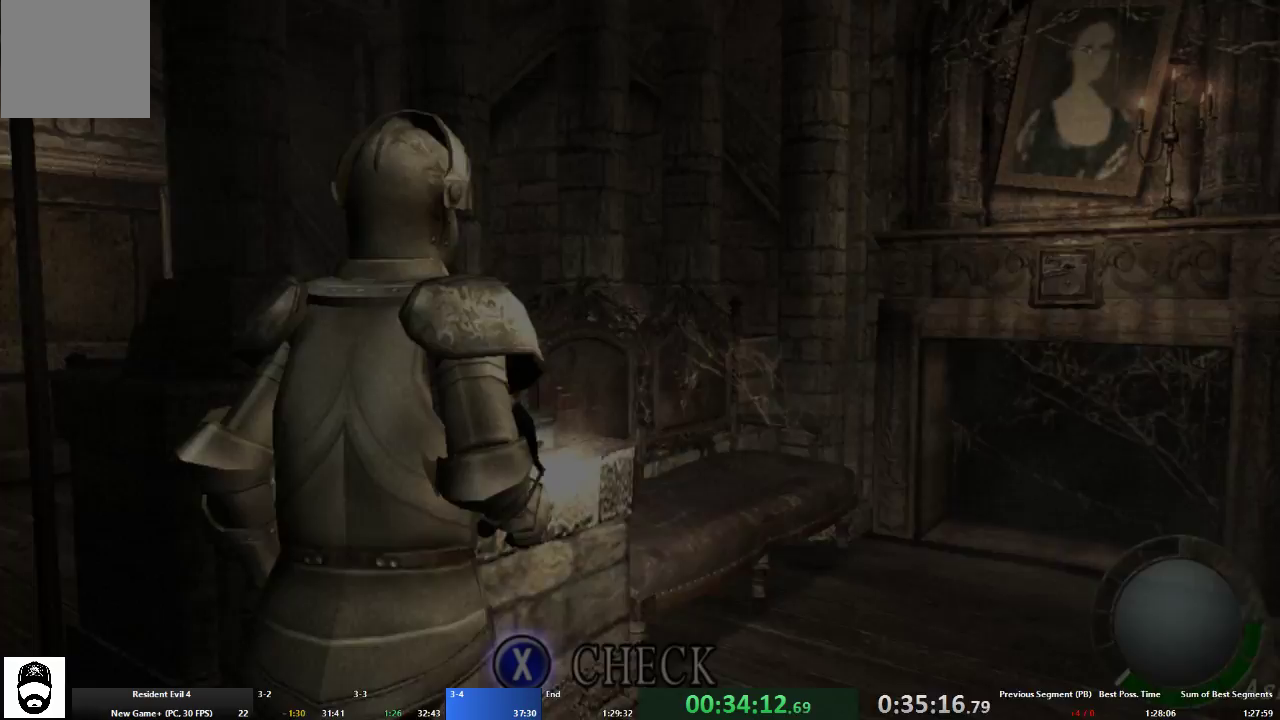
{"buttons": ["A"], "left_stick": "right", "right_stick": "center", "events": [[433, "X", "down"], [500, "X", "up"]]}
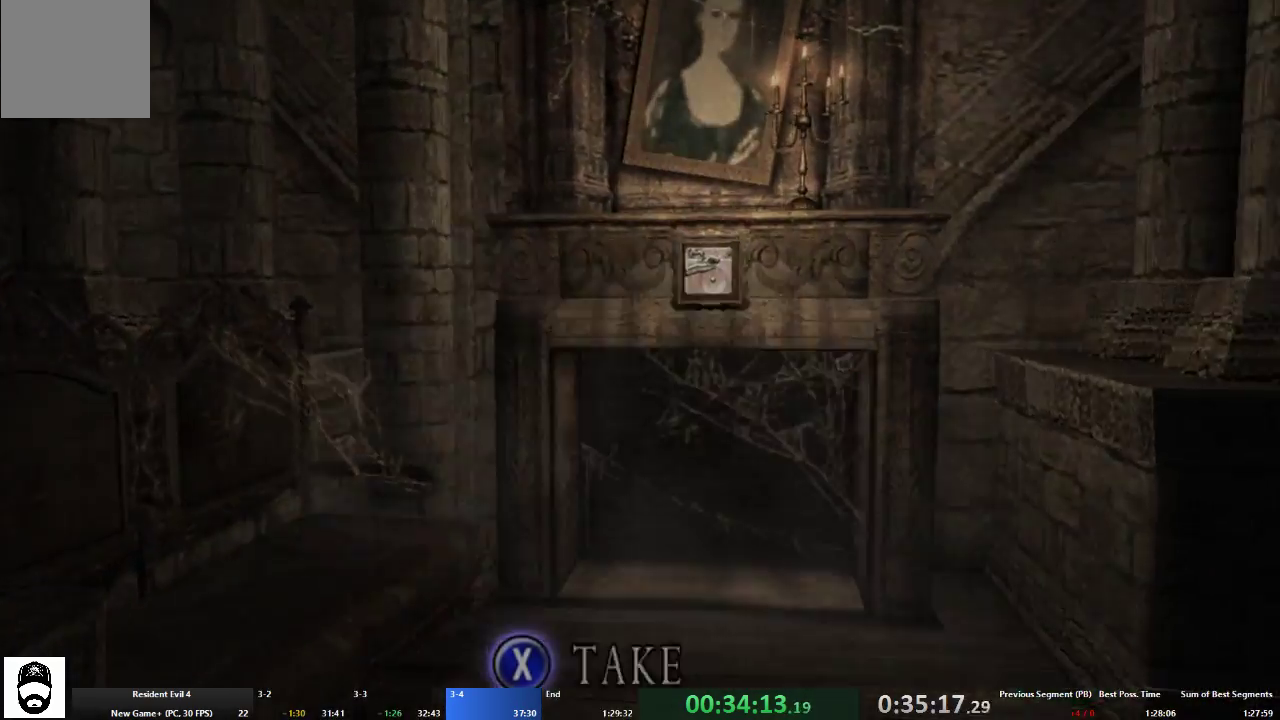
{"buttons": [], "left_stick": "right", "right_stick": "center", "events": [[33, "A", "up"], [67, "X", "down"], [167, "X", "up"], [200, "X", "down"], [300, "X", "up"], [400, "X", "down"], [467, "X", "up"]]}
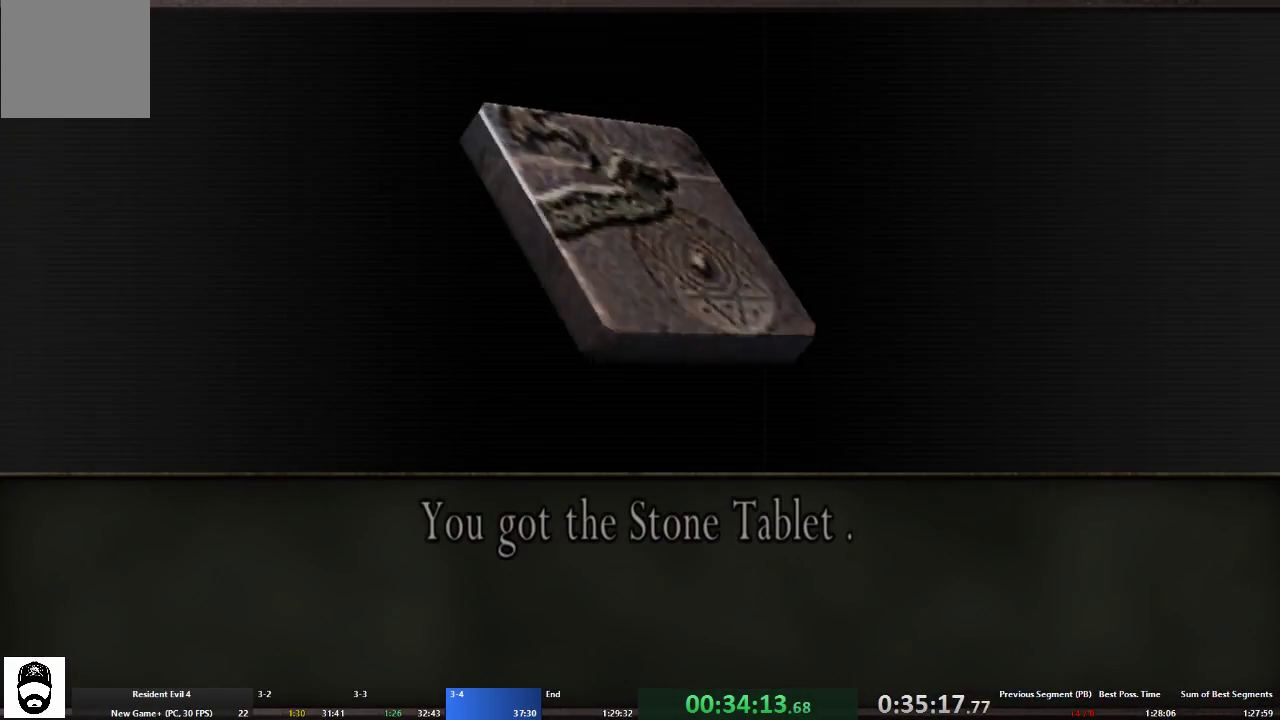
{"buttons": ["X"], "left_stick": "right", "right_stick": "center", "events": [[33, "X", "down"], [100, "X", "up"], [200, "X", "down"], [267, "X", "up"], [333, "X", "down"], [400, "X", "up"], [467, "X", "down"]]}